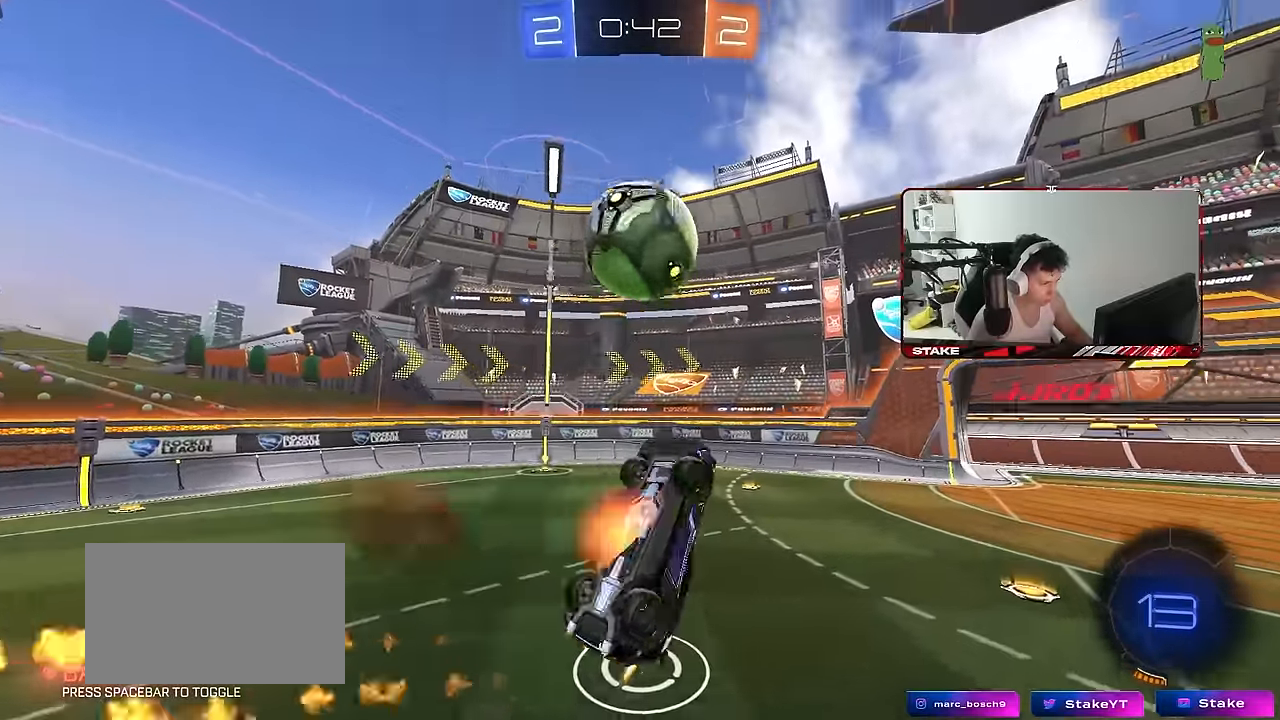
Gameplay with keyboard and mouse; each line is a JSON object with the keys and mouse buttons held at the frame after it. "events" lists presses ("down") and releases ("up") of "1", "2", "3", "4", "5", "a", "alt", "c", "caps_lock", "ctrl", "d", "e", "f", "g", "q", "r", "s", "shift", "space", "t", "tab", "v", "w", "x", "z" and "mouse_wheel" between this image and that frame as [ms after this image, input, new state], when the widget could be followed in between. "mouse_wheel" = the "wheel" button of the "mouse" list. No other keys are recorded. "wheel" means that the mouse wheel is clicked or scrolled. "mouse_move" is the direction in which the mouse moves at that frame (one of eight, or "still"), when it could be read.
{"keys": ["d", "s"], "mouse": [], "mouse_move": "still", "events": [[67, "s", "up"], [167, "w", "down"], [250, "shift", "up"], [350, "w", "up"], [400, "s", "down"], [450, "d", "down"], [483, "a", "up"]]}
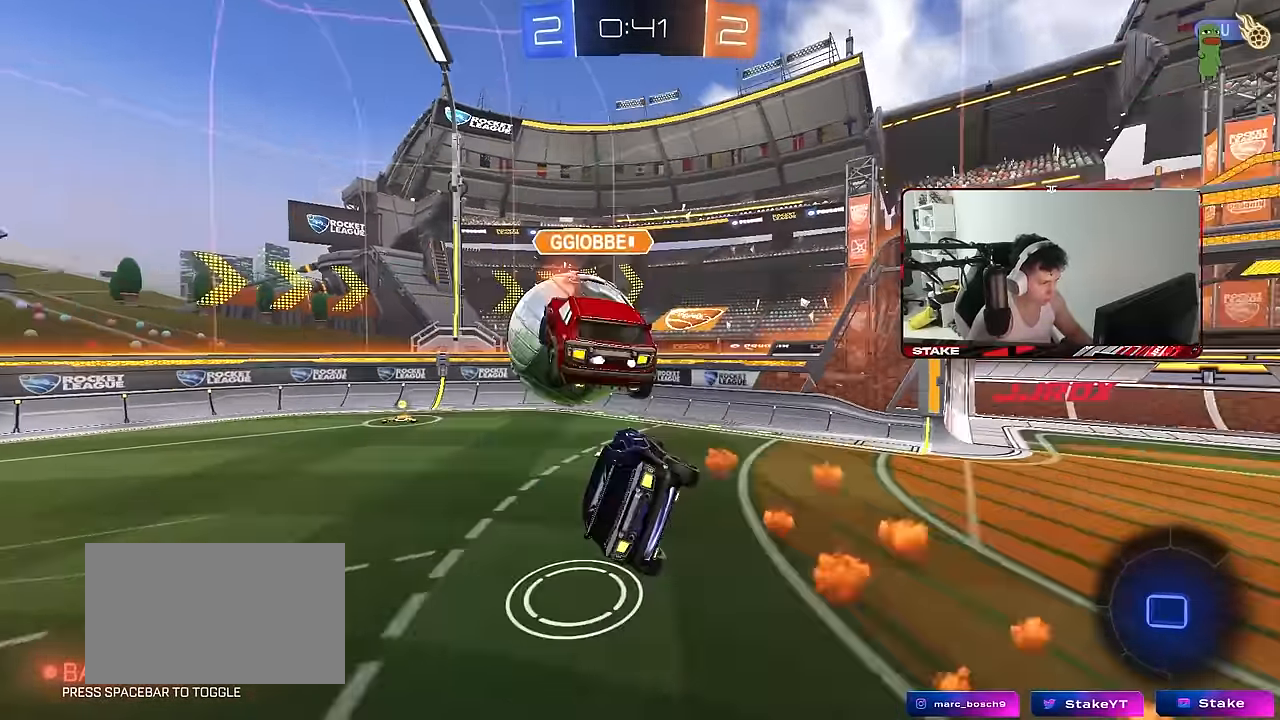
{"keys": ["a", "s"], "mouse": [], "mouse_move": "still", "events": [[133, "a", "down"], [133, "shift", "down"], [183, "a", "up"], [267, "s", "up"], [467, "s", "down"], [500, "a", "down"], [500, "d", "up"], [500, "shift", "up"]]}
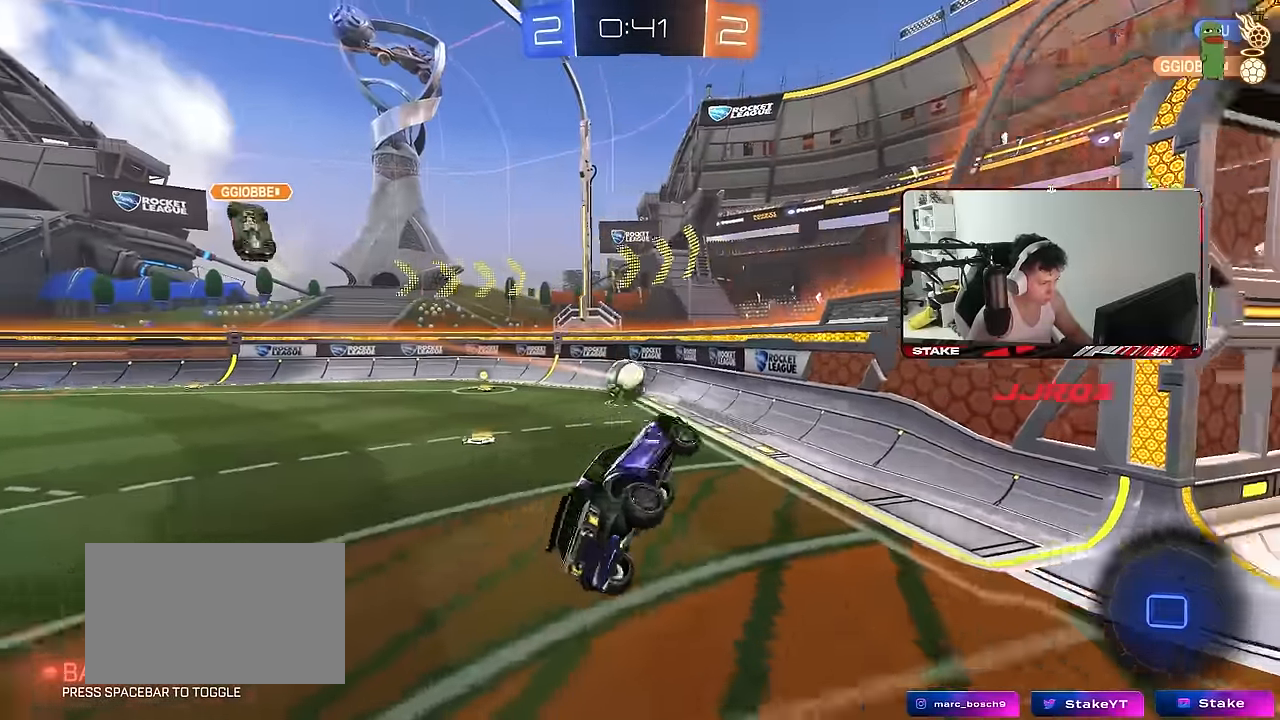
{"keys": ["d", "tab"], "mouse": [], "mouse_move": "still", "events": [[50, "s", "up"], [100, "a", "up"], [150, "d", "down"], [200, "w", "down"], [233, "d", "up"], [233, "w", "up"], [333, "d", "down"], [483, "tab", "down"]]}
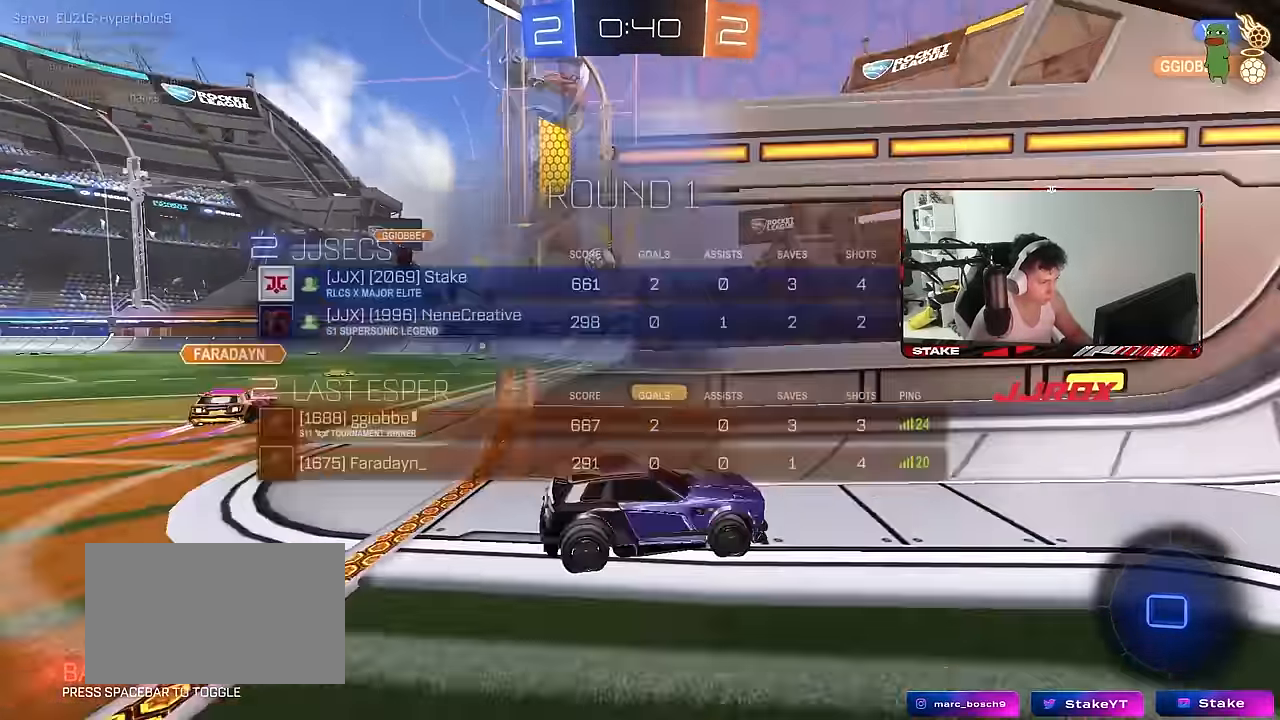
{"keys": ["w"], "mouse": [], "events": [[17, "w", "down"], [217, "d", "up"], [250, "tab", "up"]]}
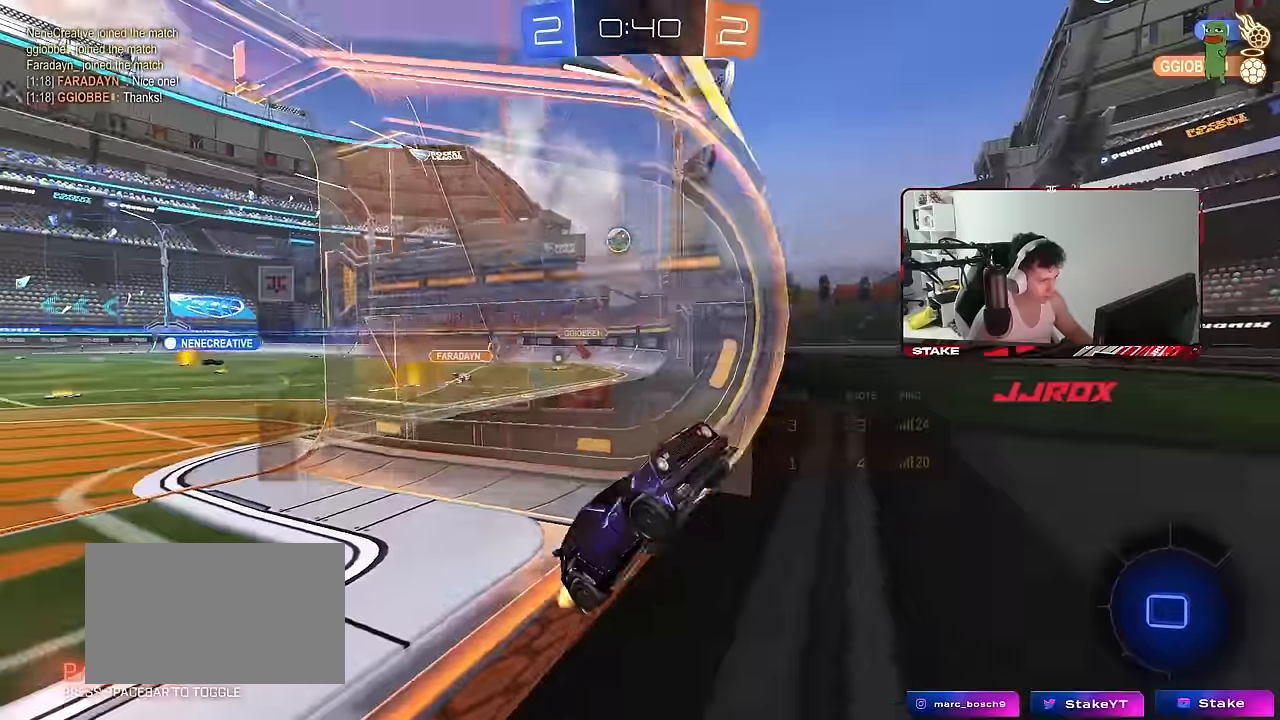
{"keys": ["space", "w"], "mouse": [], "mouse_move": "still", "events": [[500, "space", "down"]]}
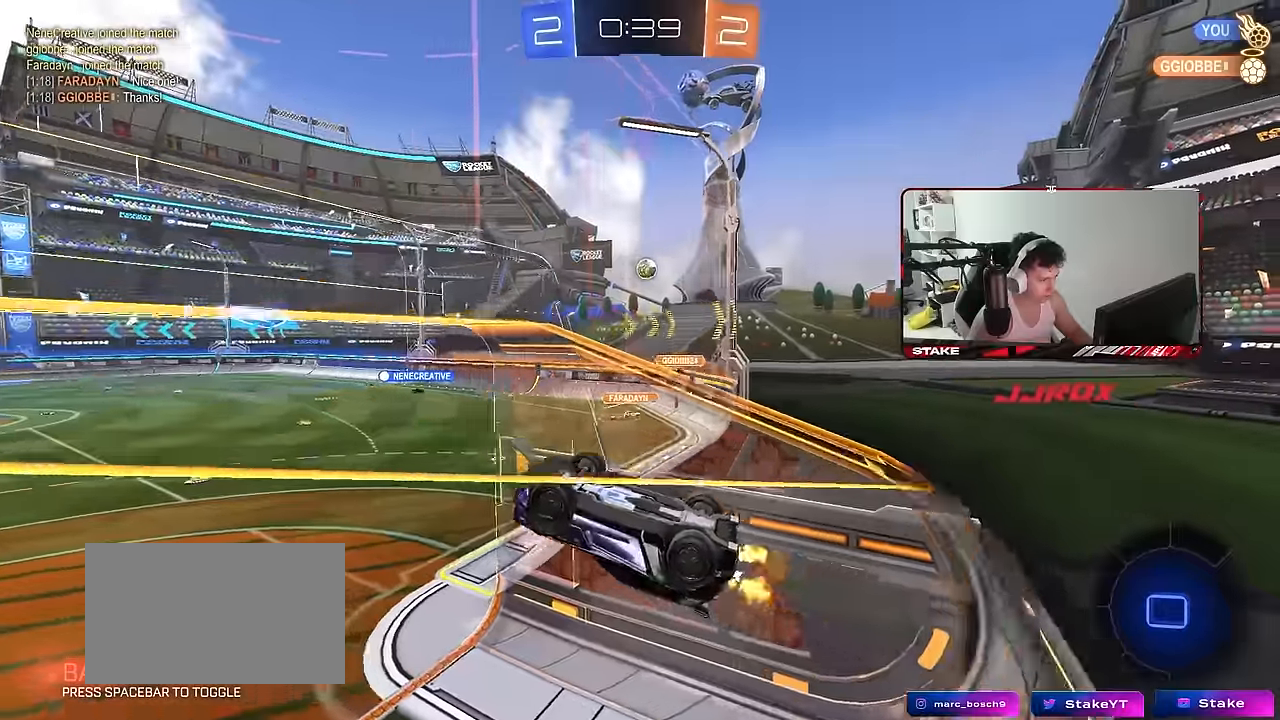
{"keys": ["a", "s", "shift"], "mouse": [], "mouse_move": "still", "events": [[100, "a", "down"], [100, "shift", "down"], [150, "w", "up"], [200, "space", "up"], [384, "s", "down"]]}
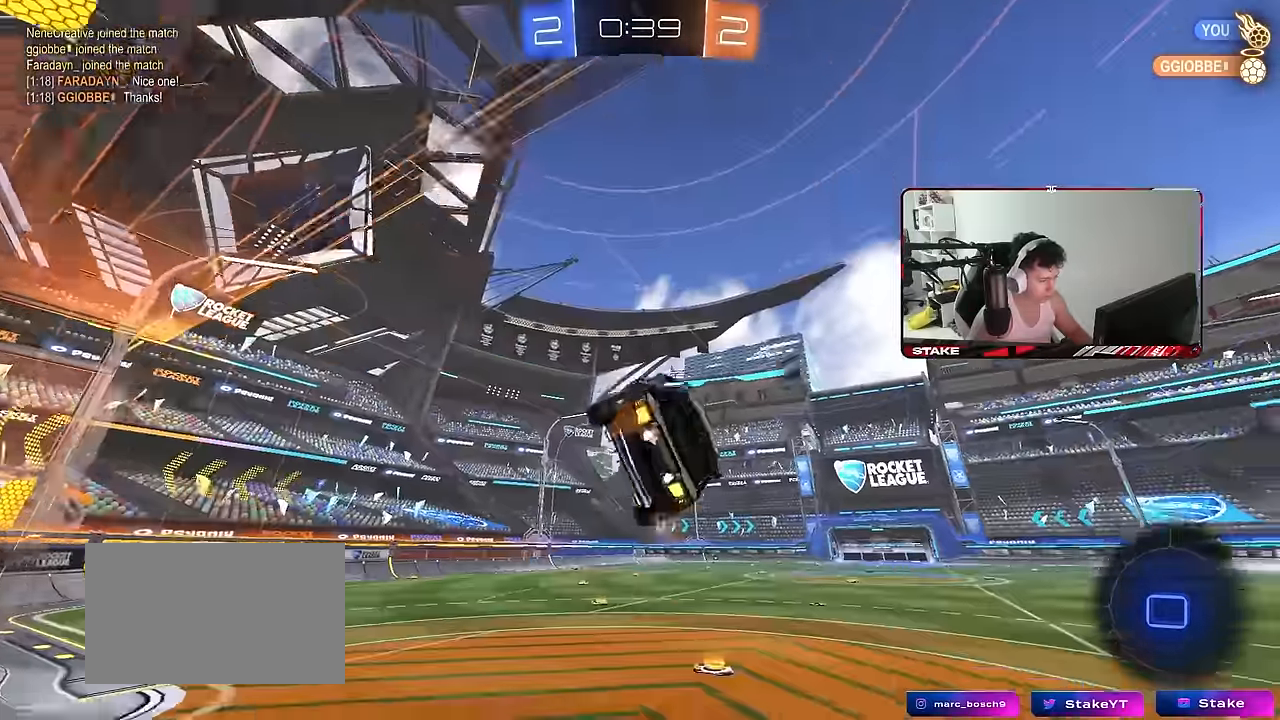
{"keys": ["w"], "mouse": [], "mouse_move": "still", "events": [[117, "shift", "up"], [167, "a", "up"], [167, "s", "up"], [250, "w", "down"]]}
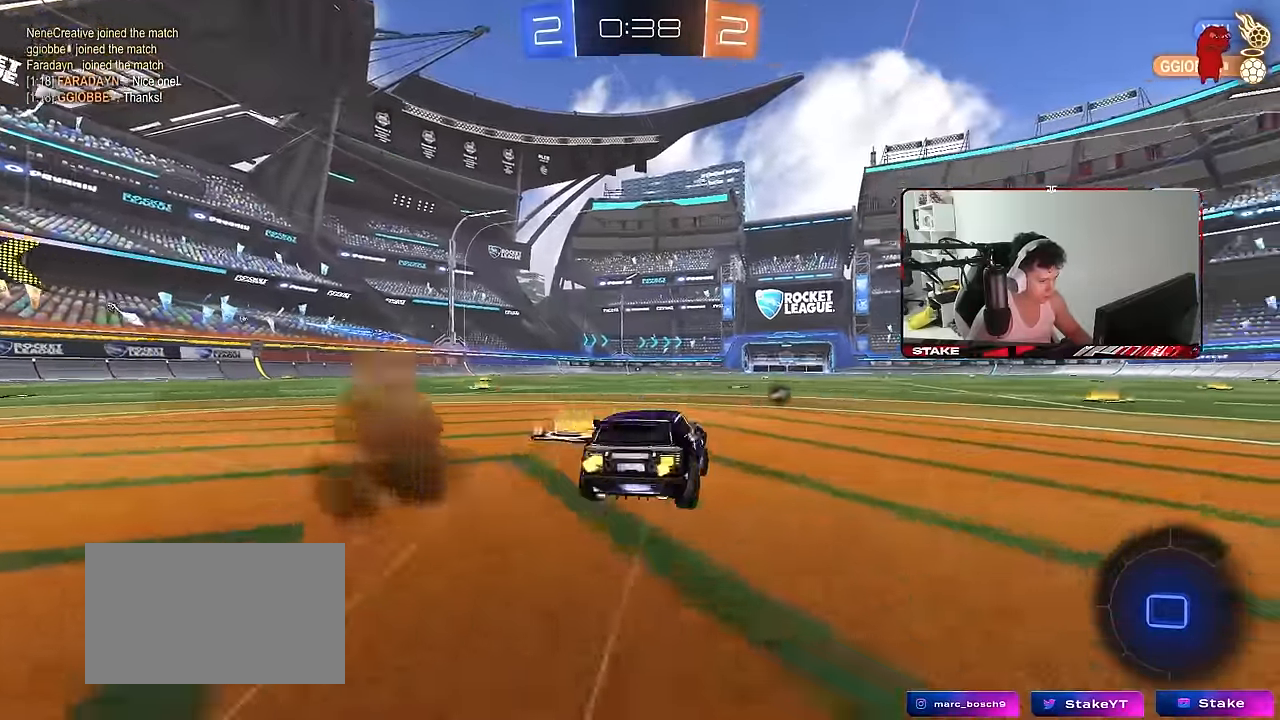
{"keys": ["d", "s", "shift"], "mouse": [], "mouse_move": "still", "events": [[34, "a", "down"], [84, "space", "down"], [134, "a", "up"], [184, "shift", "down"], [217, "d", "down"], [267, "space", "up"], [367, "s", "down"], [367, "w", "up"]]}
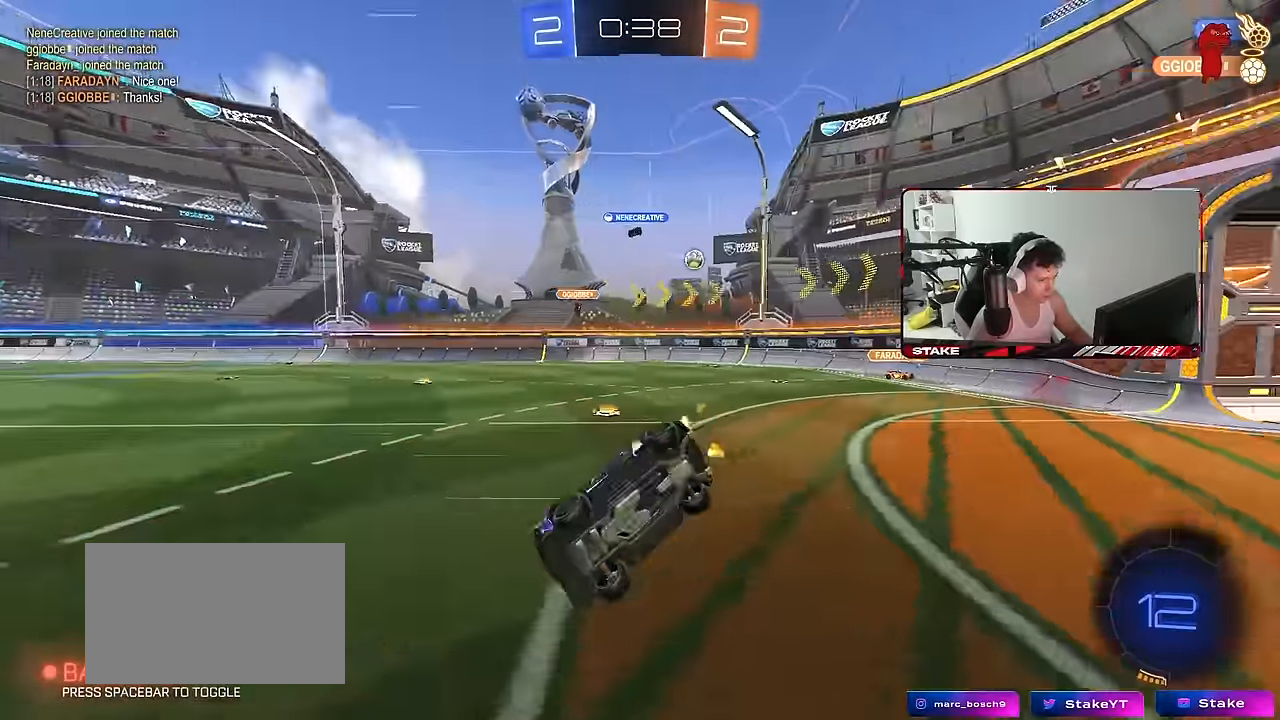
{"keys": ["d", "s", "shift"], "mouse": [], "mouse_move": "still", "events": [[200, "s", "up"], [384, "s", "down"]]}
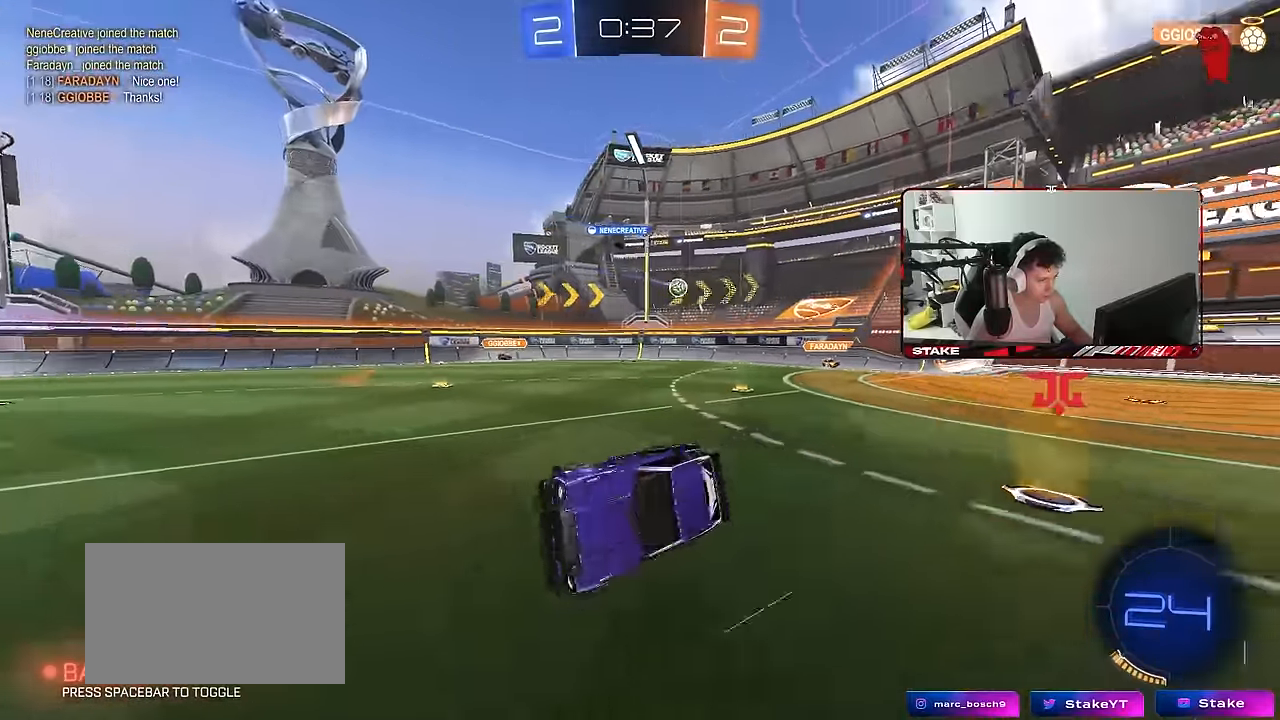
{"keys": ["d", "shift", "w"], "mouse": [], "mouse_move": "still", "events": [[67, "s", "up"], [67, "shift", "up"], [117, "d", "up"], [250, "w", "down"], [400, "d", "down"], [450, "shift", "down"]]}
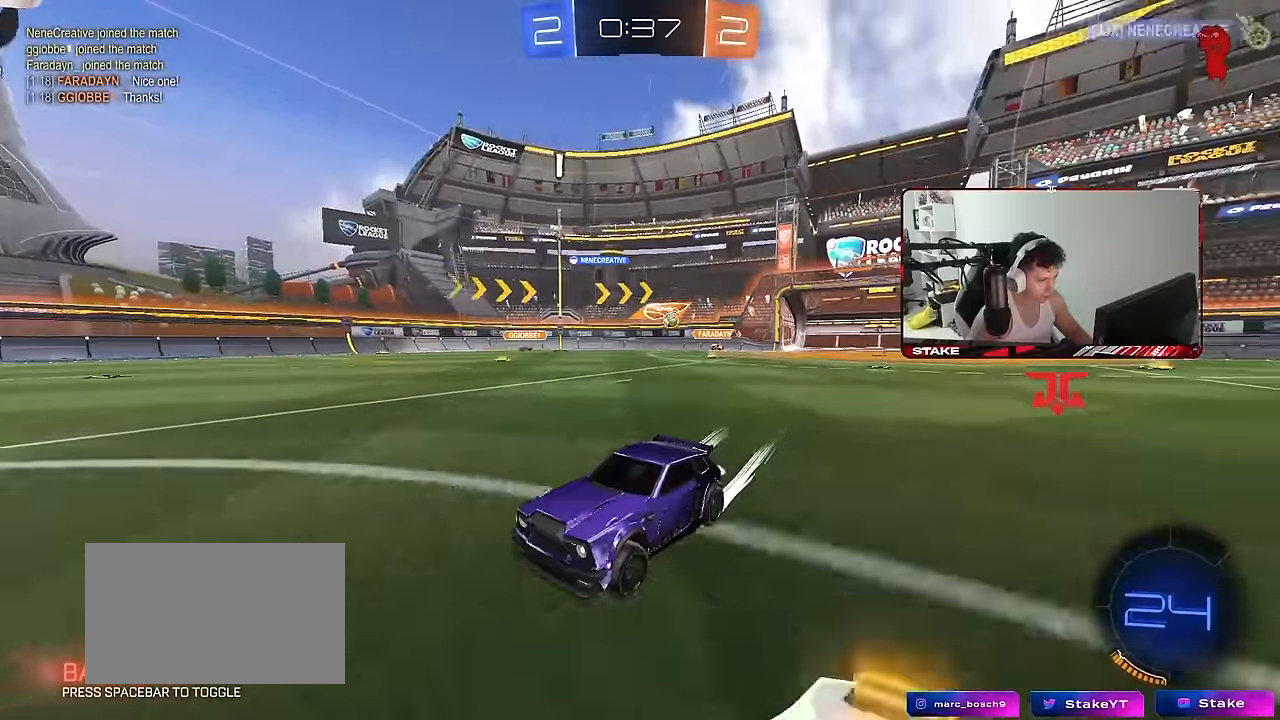
{"keys": ["w"], "mouse": [], "mouse_move": "still", "events": [[84, "shift", "up"], [366, "d", "up"], [416, "a", "down"], [500, "a", "up"]]}
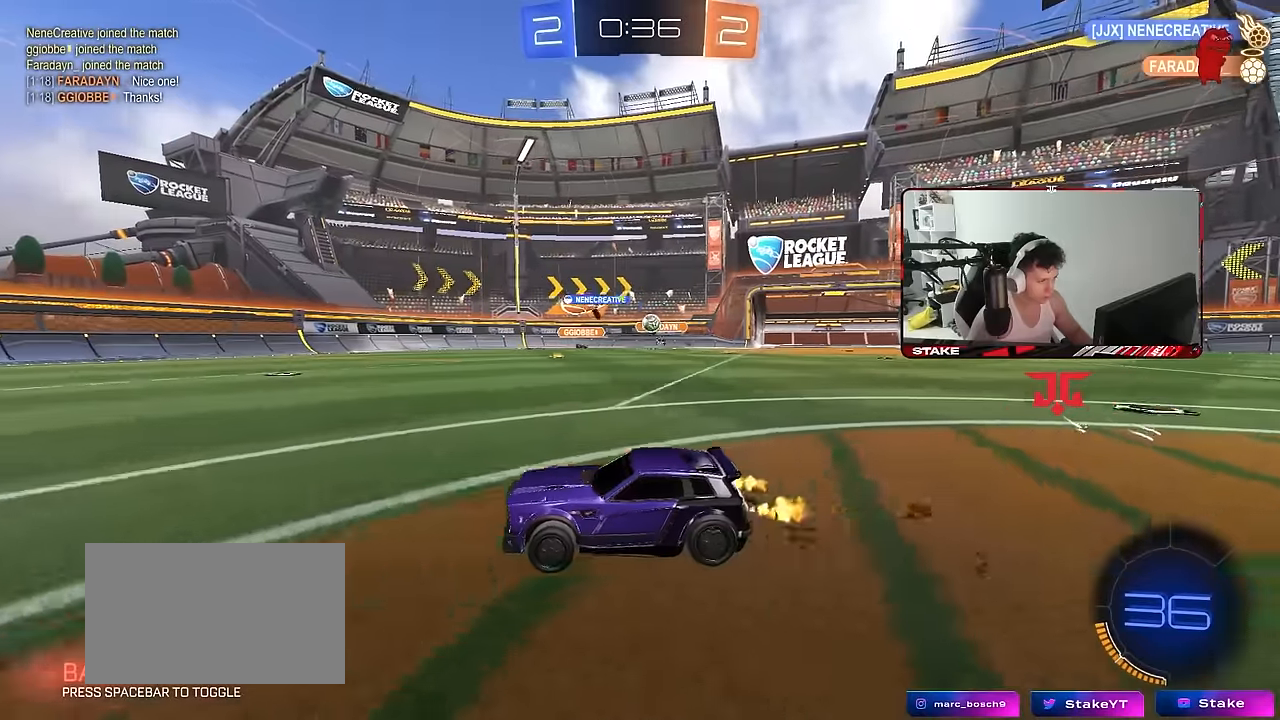
{"keys": ["d", "w"], "mouse": [], "mouse_move": "still", "events": [[50, "d", "down"], [100, "shift", "down"], [200, "shift", "up"]]}
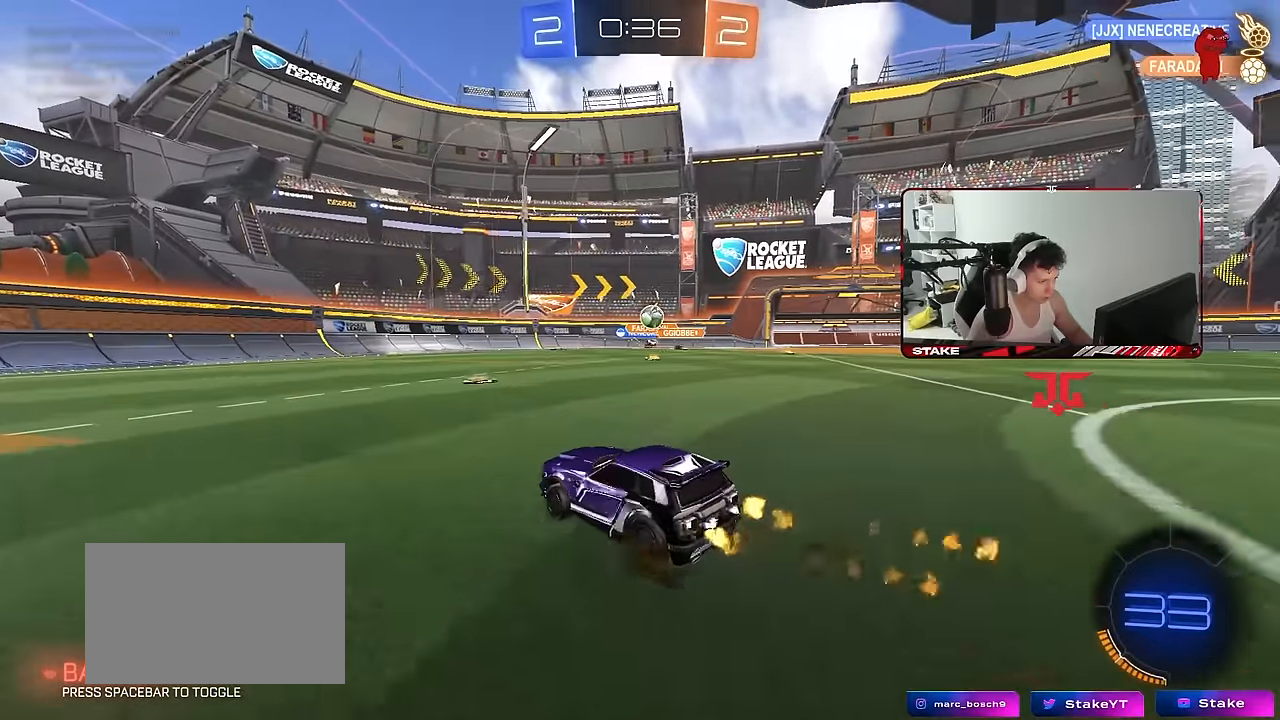
{"keys": ["d", "w"], "mouse": [], "mouse_move": "still", "events": [[116, "d", "up"], [300, "d", "down"]]}
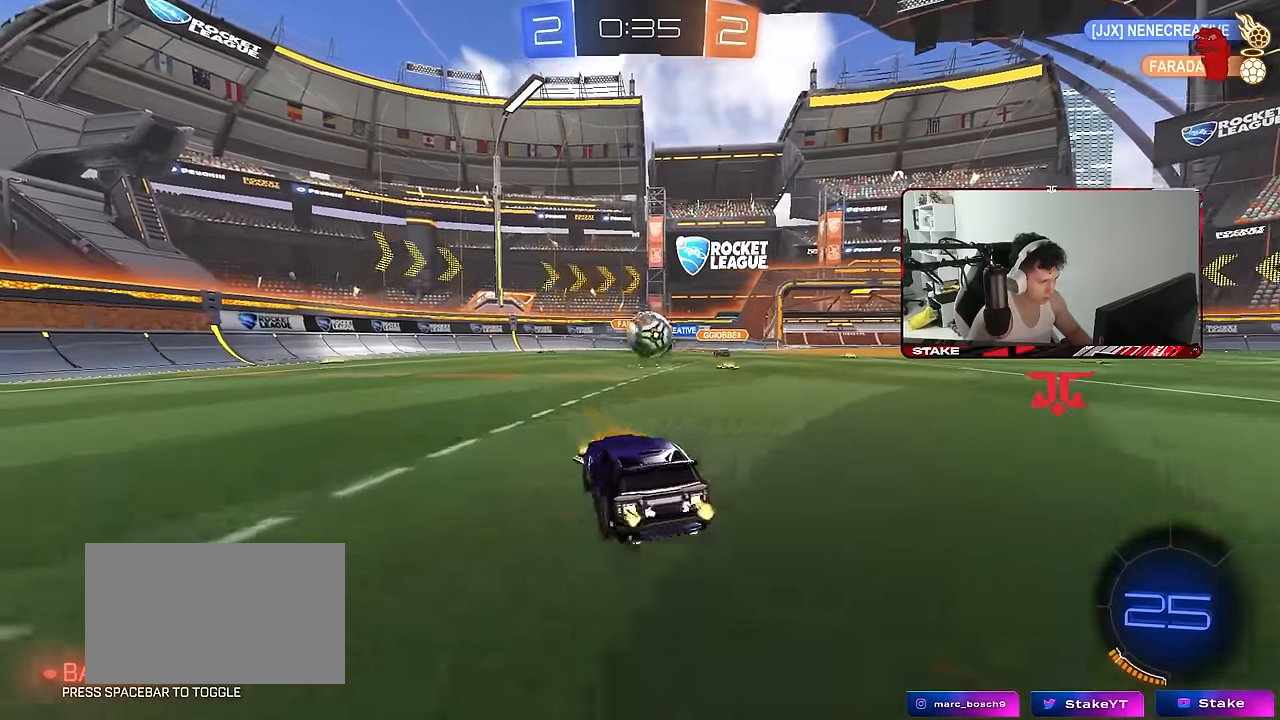
{"keys": ["d", "w"], "mouse": [], "mouse_move": "still", "events": [[83, "w", "up"], [133, "d", "up"], [266, "a", "down"], [266, "s", "down"], [316, "a", "up"], [316, "s", "up"], [466, "d", "down"], [466, "w", "down"]]}
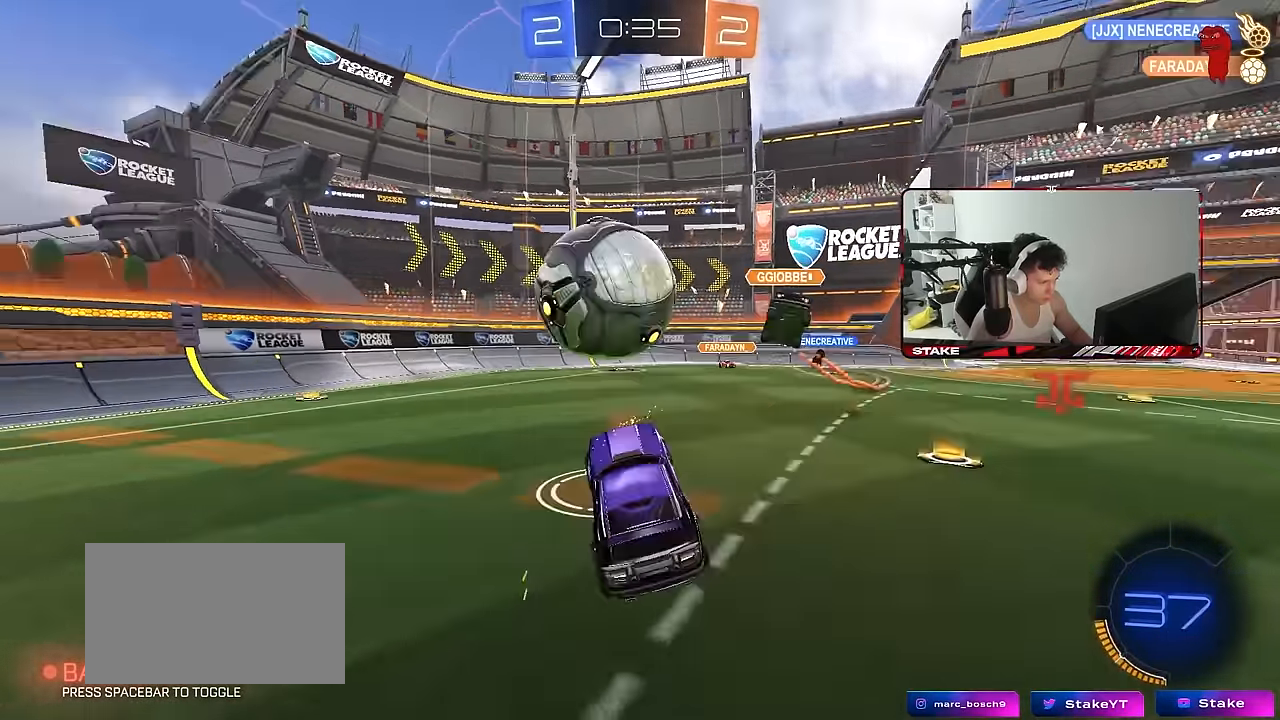
{"keys": [], "mouse": [], "mouse_move": "still", "events": [[283, "w", "up"], [433, "d", "up"]]}
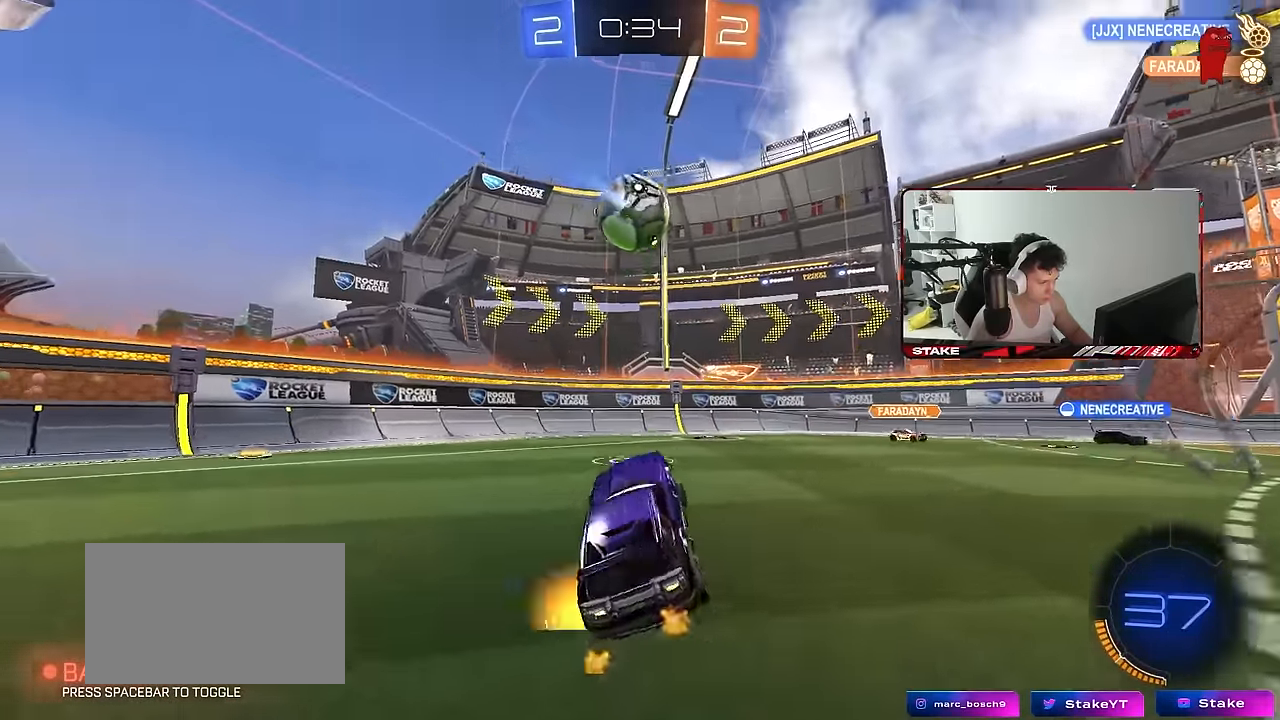
{"keys": [], "mouse": [], "mouse_move": "still", "events": [[16, "w", "down"], [166, "d", "down"], [166, "s", "down"], [166, "w", "up"], [216, "d", "up"], [250, "a", "down"], [300, "a", "up"], [350, "d", "down"], [450, "s", "up"], [483, "d", "up"]]}
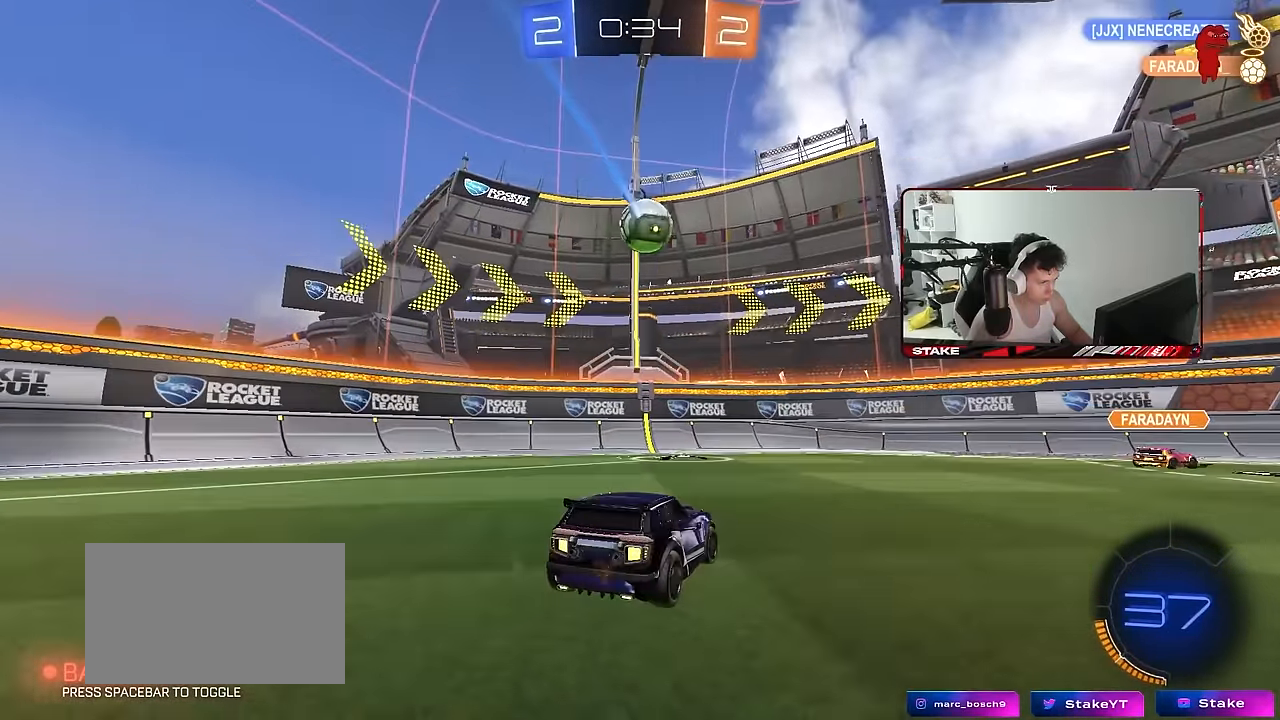
{"keys": ["a", "s", "shift"], "mouse": [], "mouse_move": "down", "events": [[33, "w", "down"], [216, "d", "down"], [266, "w", "up"], [316, "s", "down"], [466, "a", "down"], [466, "shift", "down"], [500, "d", "up"]]}
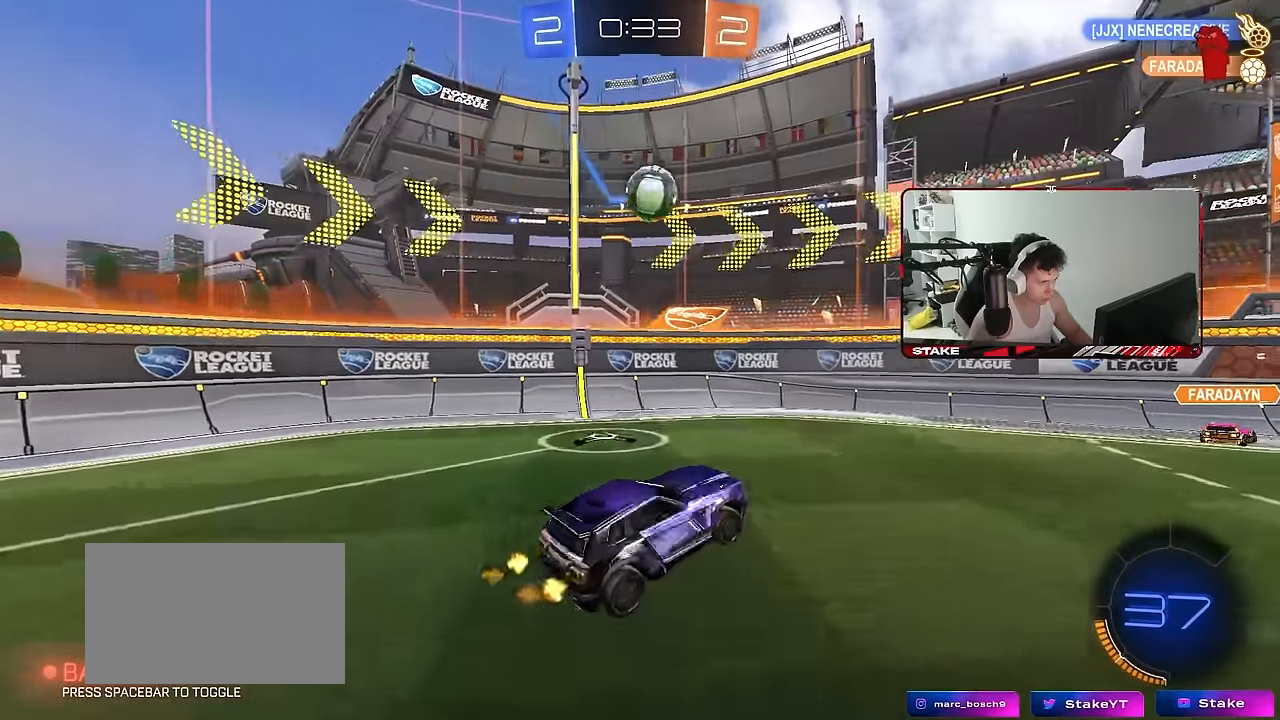
{"keys": ["w"], "mouse": [], "mouse_move": "still", "events": [[50, "shift", "up"], [100, "a", "up"], [100, "s", "up"], [200, "a", "down"], [200, "w", "down"], [433, "a", "up"]]}
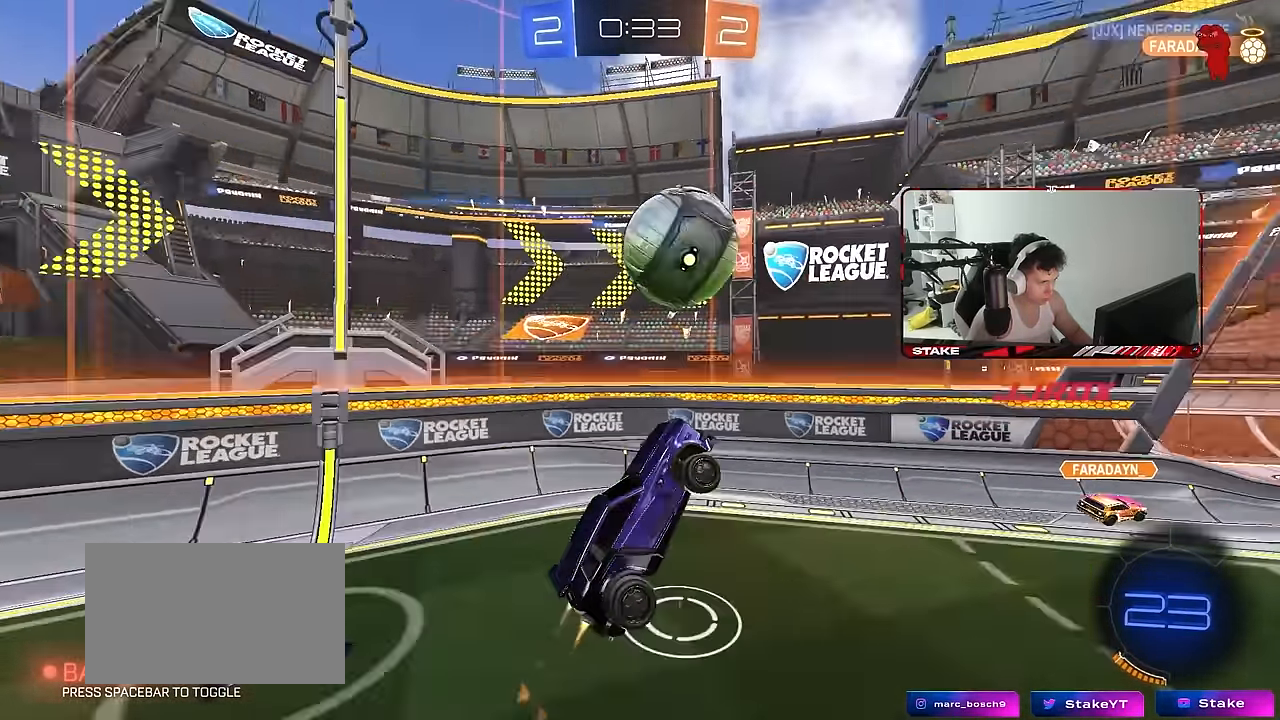
{"keys": ["d", "s", "shift"], "mouse": [], "mouse_move": "up-left", "events": [[16, "w", "up"], [50, "w", "down"], [116, "d", "down"], [166, "shift", "down"], [200, "s", "down"], [200, "w", "up"]]}
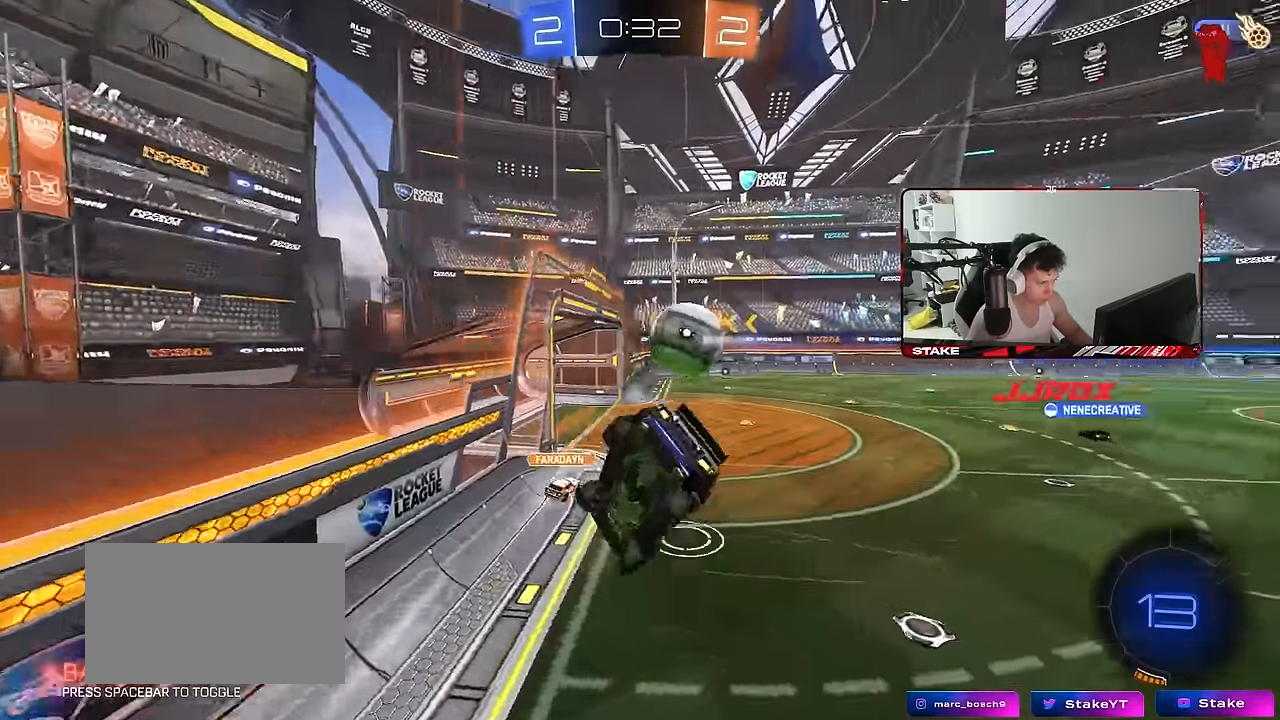
{"keys": ["shift"], "mouse": [], "mouse_move": "still", "events": [[183, "a", "down"], [183, "d", "up"], [416, "s", "up"], [500, "a", "up"]]}
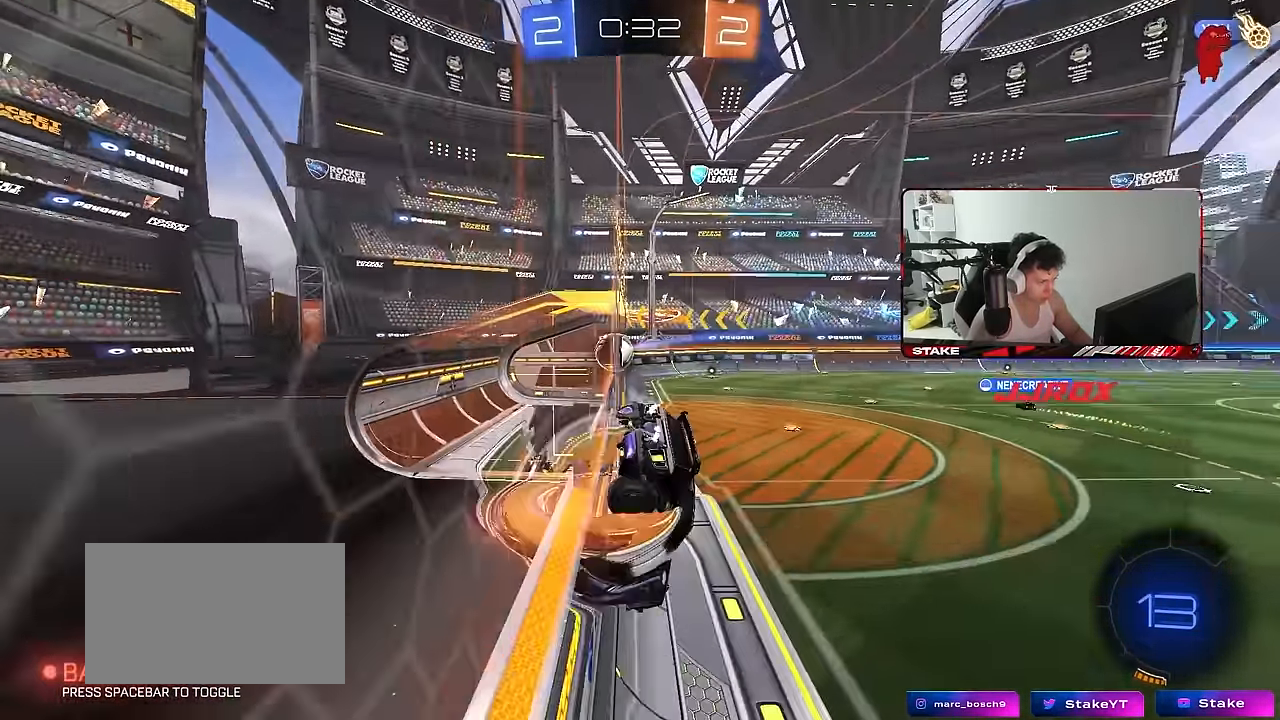
{"keys": ["a", "shift"], "mouse": [], "mouse_move": "still", "events": [[100, "s", "down"], [100, "shift", "up"], [100, "space", "down"], [250, "s", "up"], [283, "space", "up"], [333, "shift", "down"], [383, "a", "down"]]}
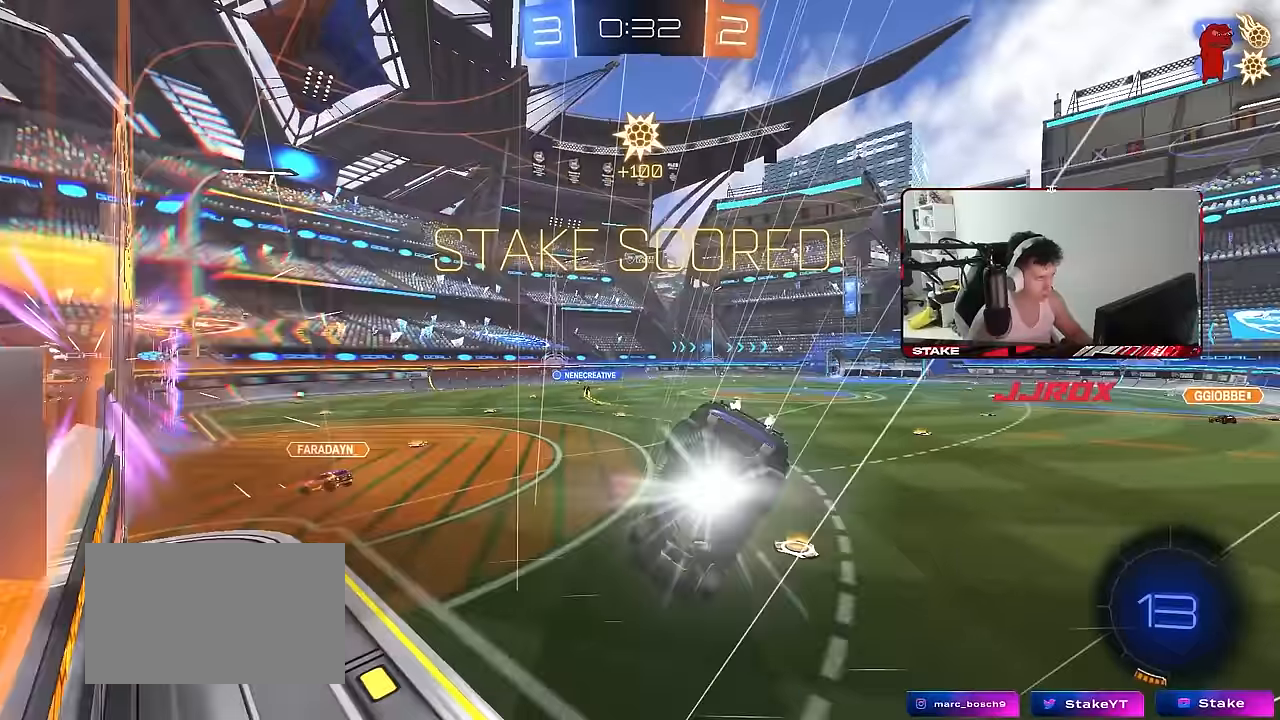
{"keys": ["shift"], "mouse": [], "mouse_move": "still", "events": [[16, "a", "up"], [166, "s", "down"], [400, "s", "up"]]}
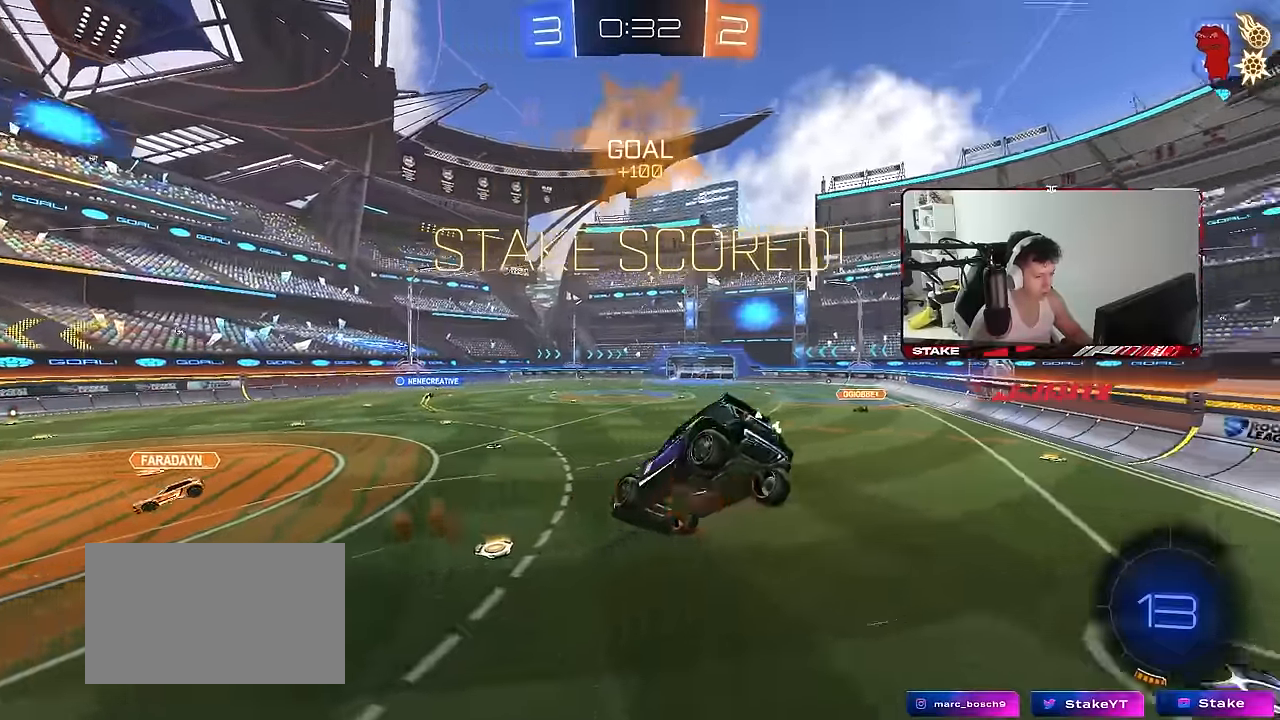
{"keys": ["a", "shift", "w"], "mouse": [], "mouse_move": "still", "events": [[33, "a", "down"], [33, "w", "down"]]}
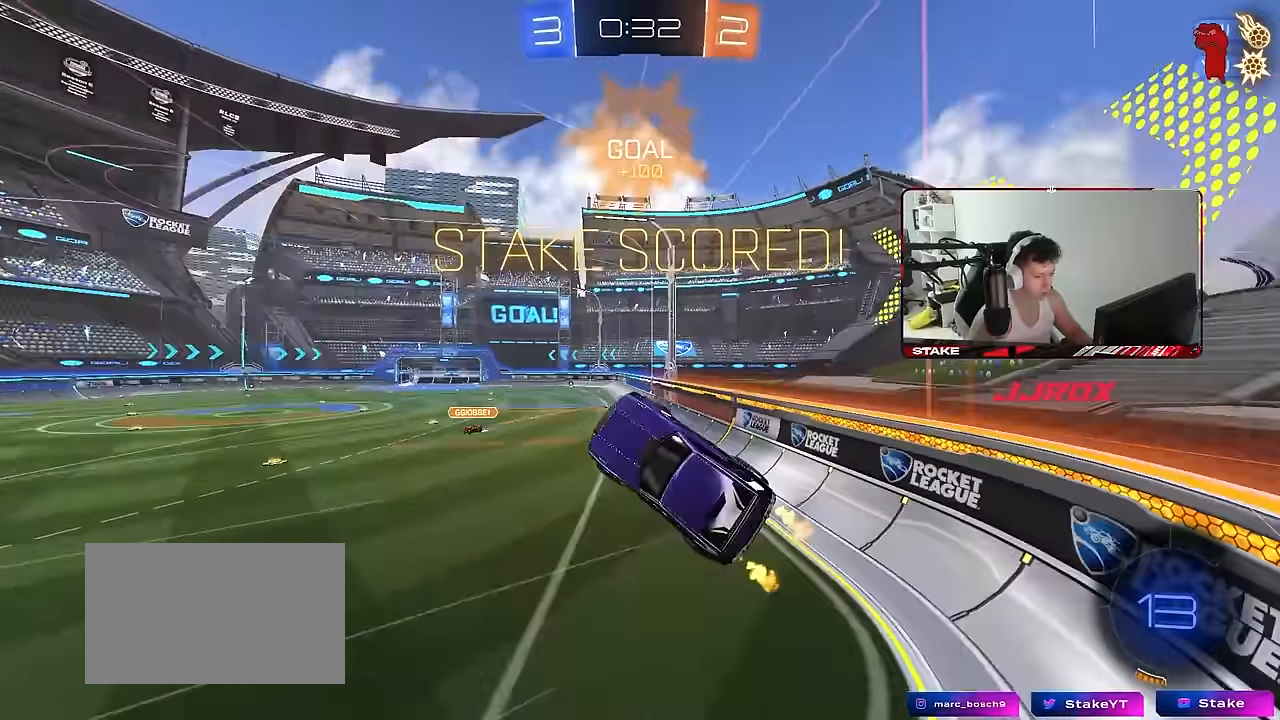
{"keys": ["w"], "mouse": [], "mouse_move": "still", "events": [[50, "a", "up"], [50, "shift", "up"], [200, "tab", "down"], [383, "tab", "up"]]}
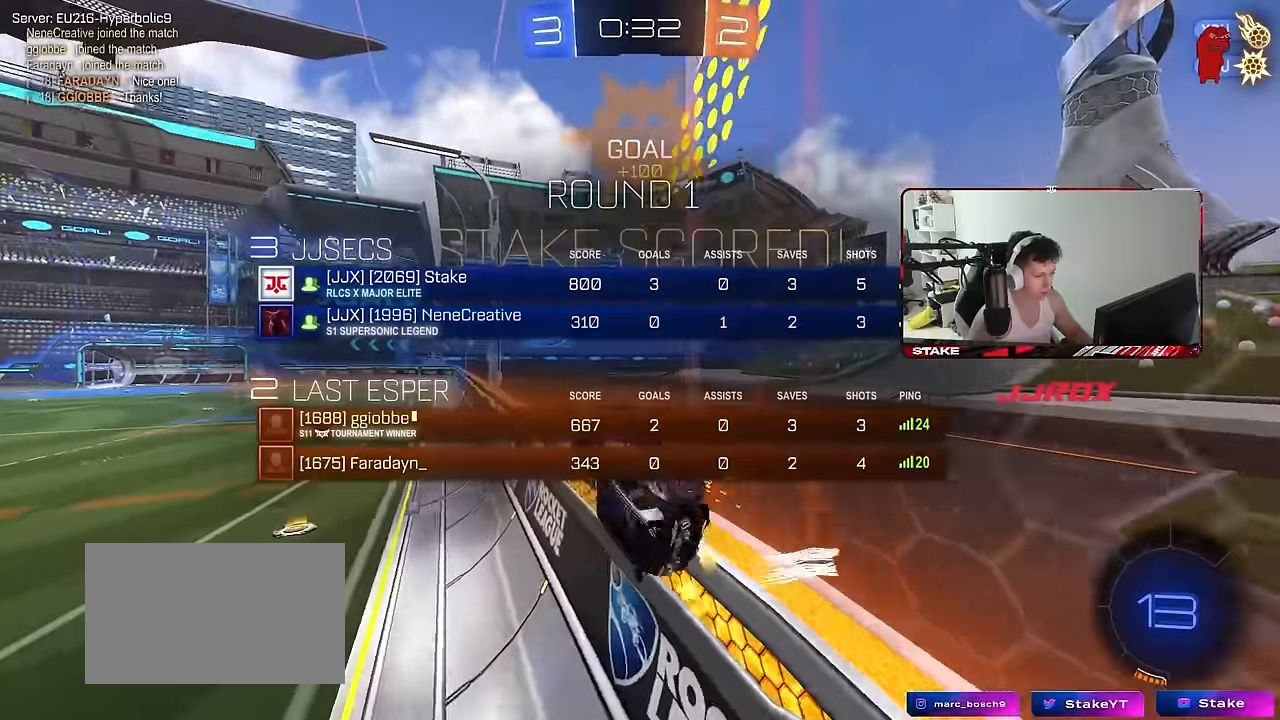
{"keys": ["d", "s", "shift"], "mouse": [], "mouse_move": "still", "events": [[16, "a", "down"], [300, "a", "up"], [300, "d", "down"], [400, "w", "up"], [450, "d", "up"], [450, "shift", "down"], [500, "d", "down"], [500, "s", "down"]]}
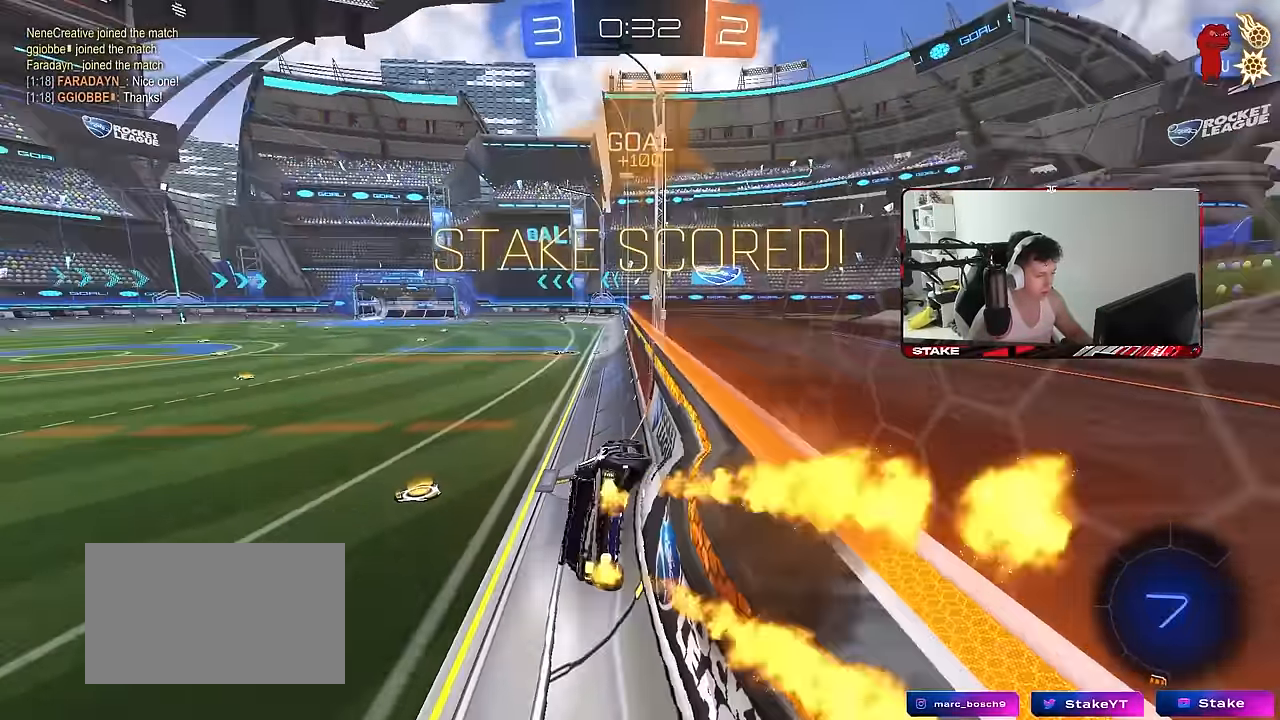
{"keys": ["w"], "mouse": [], "mouse_move": "still", "events": [[183, "s", "up"], [216, "d", "up"], [216, "shift", "up"], [316, "w", "down"]]}
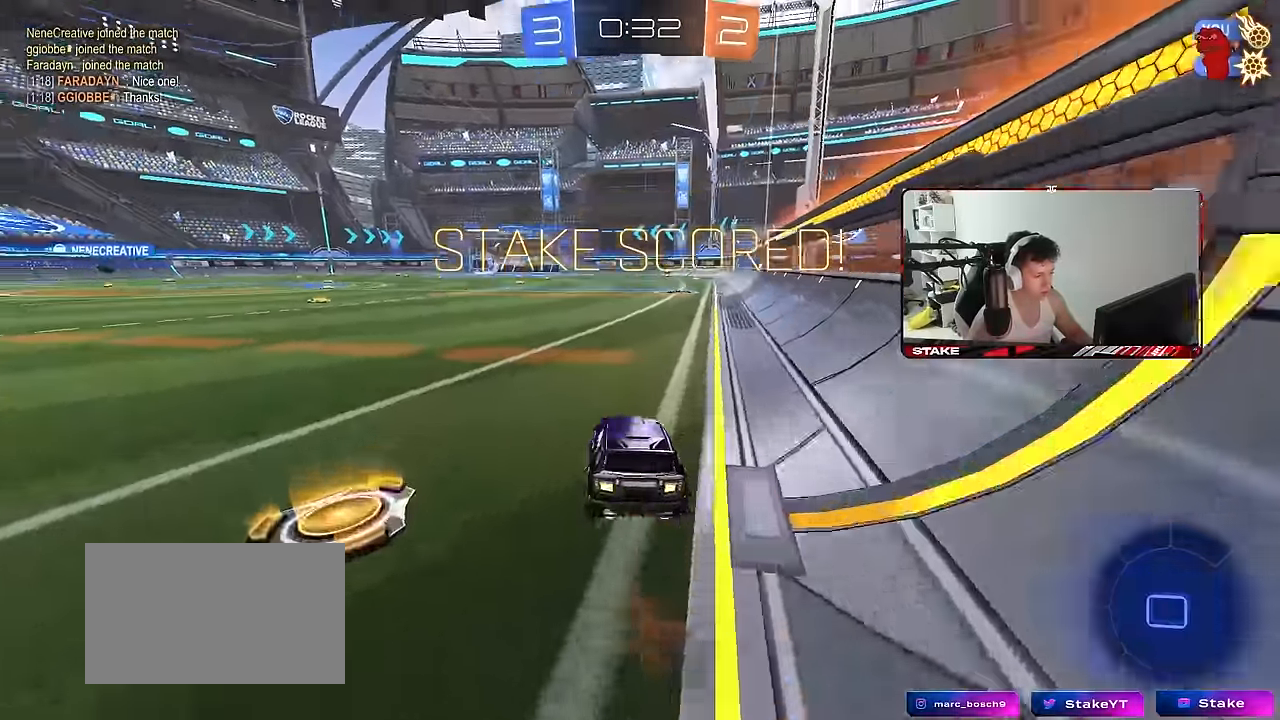
{"keys": ["d", "s", "shift"], "mouse": [], "mouse_move": "still", "events": [[100, "d", "down"], [150, "shift", "down"], [233, "w", "up"], [283, "s", "down"]]}
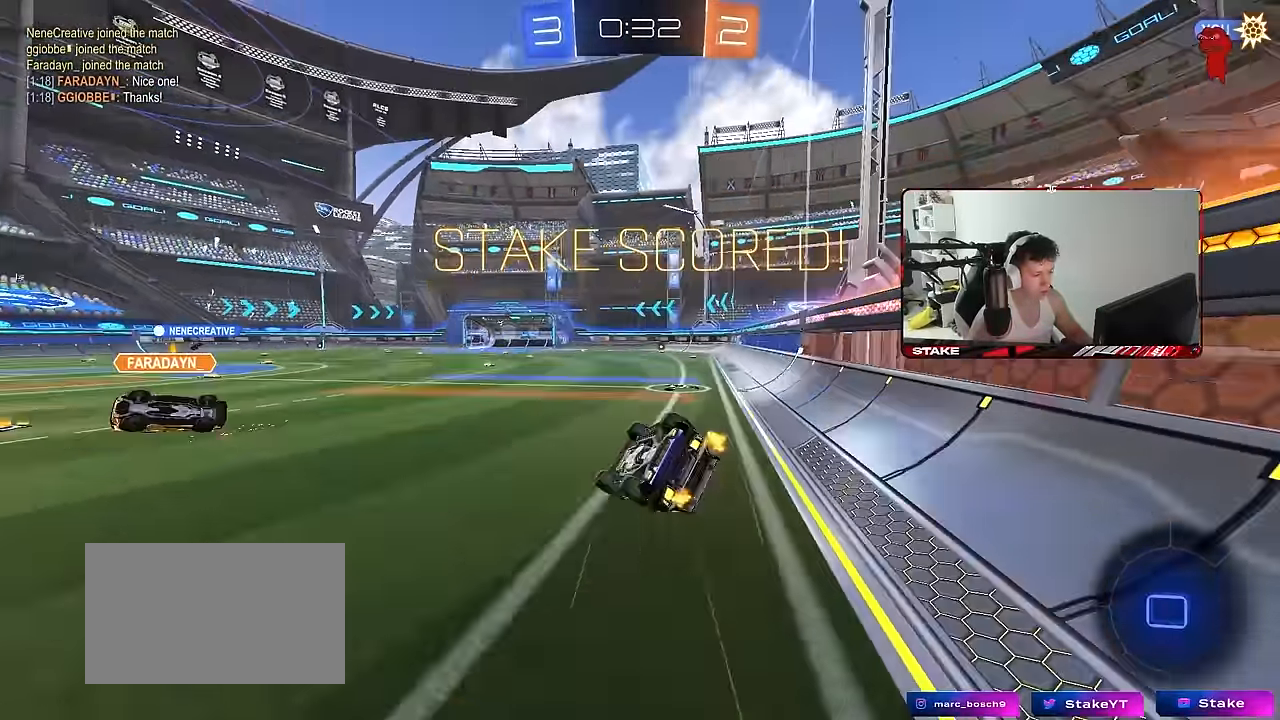
{"keys": [], "mouse": [], "mouse_move": "still", "events": [[66, "s", "up"], [217, "s", "down"], [400, "s", "up"], [450, "shift", "up"], [500, "d", "up"]]}